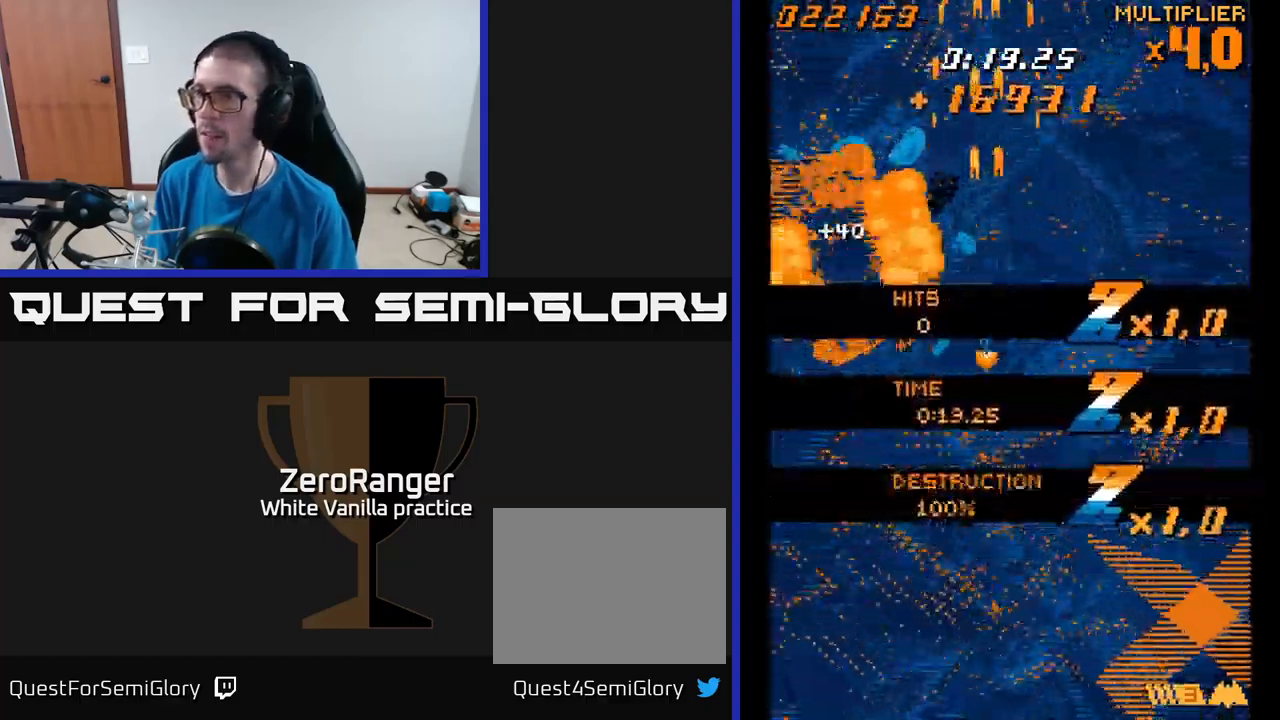
Gameplay with a controller (Xbox layout); each line is a JSON object with the inputs held at the frame after it. "events" lists button and stick changes between this image and that frame as [ms after this image, input, new state], when the widget could be followed in between. Not read: left_stick.
{"buttons": ["A", "DPAD_DOWN"], "right_stick": "center", "events": [[333, "A", "up"], [350, "A", "down"]]}
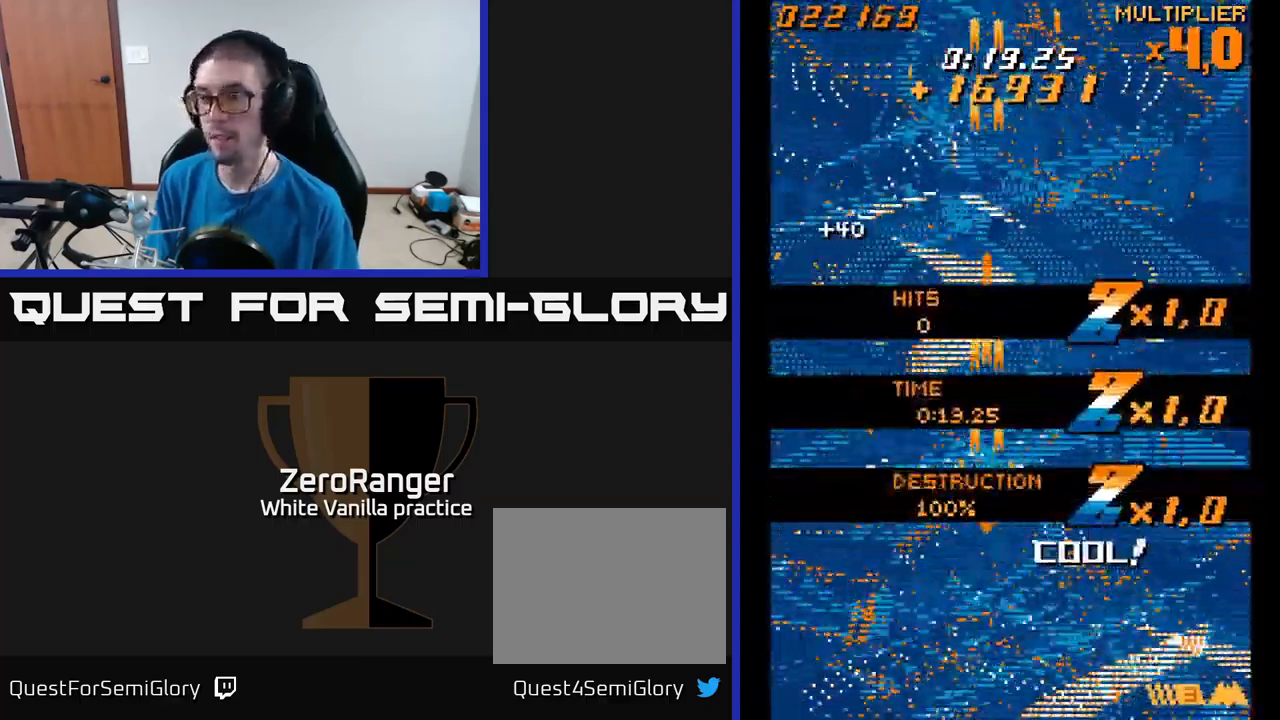
{"buttons": ["A", "DPAD_UP"], "right_stick": "center", "events": [[217, "DPAD_DOWN", "up"], [233, "DPAD_LEFT", "down"], [317, "DPAD_UP", "down"], [333, "DPAD_LEFT", "up"]]}
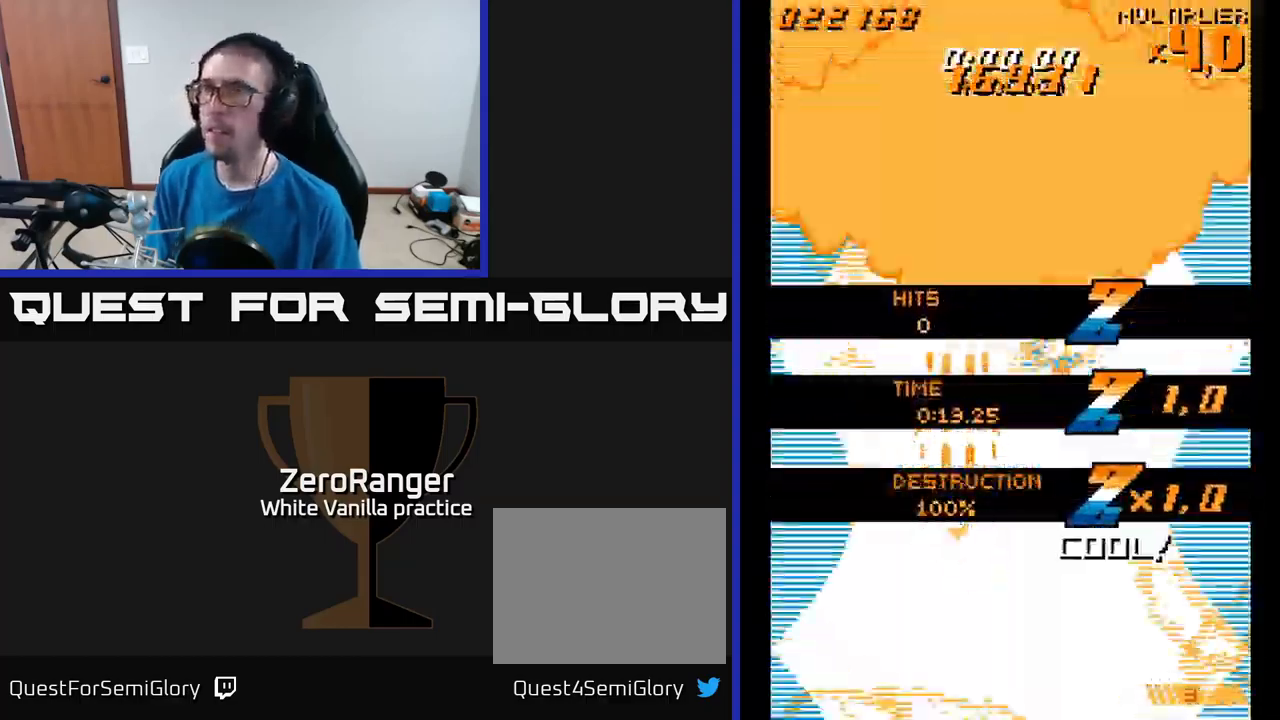
{"buttons": ["A", "DPAD_RIGHT"], "right_stick": "center", "events": [[433, "DPAD_RIGHT", "down"], [433, "DPAD_UP", "up"]]}
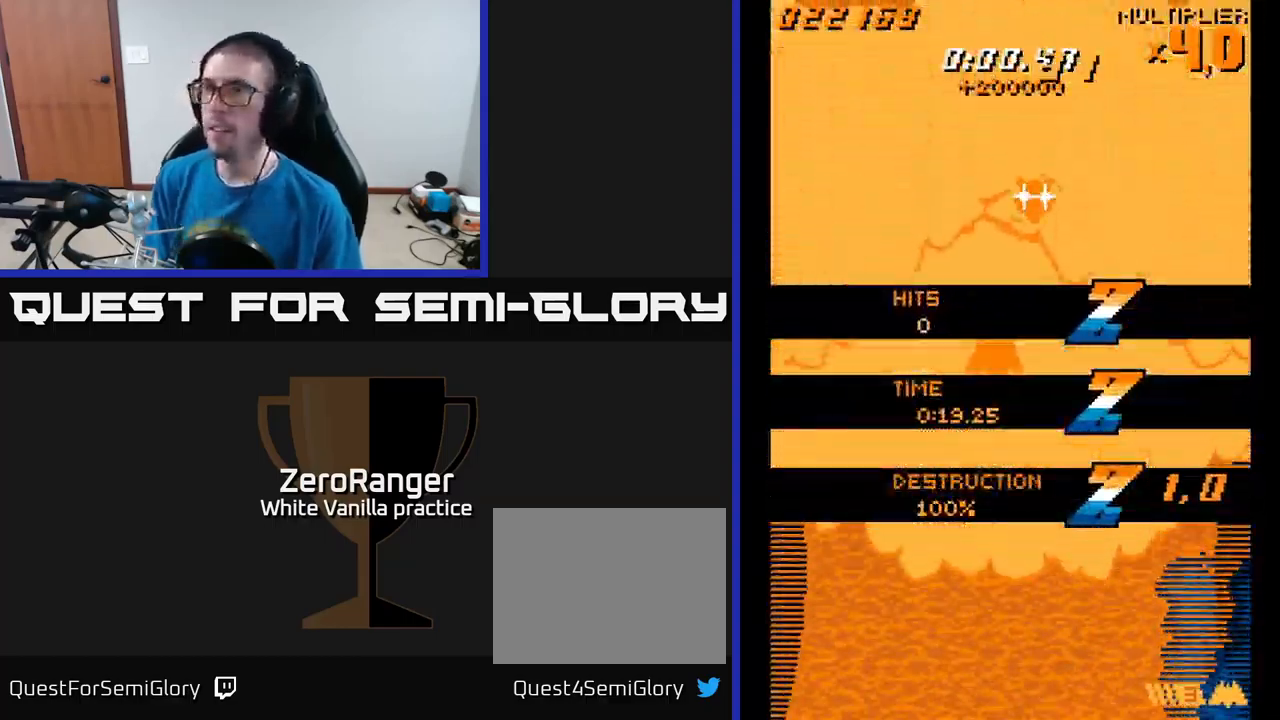
{"buttons": ["A", "DPAD_DOWN"], "right_stick": "center", "events": [[133, "DPAD_RIGHT", "up"], [200, "DPAD_LEFT", "down"], [200, "DPAD_UP", "down"], [250, "DPAD_LEFT", "up"], [367, "DPAD_UP", "up"], [467, "DPAD_DOWN", "down"]]}
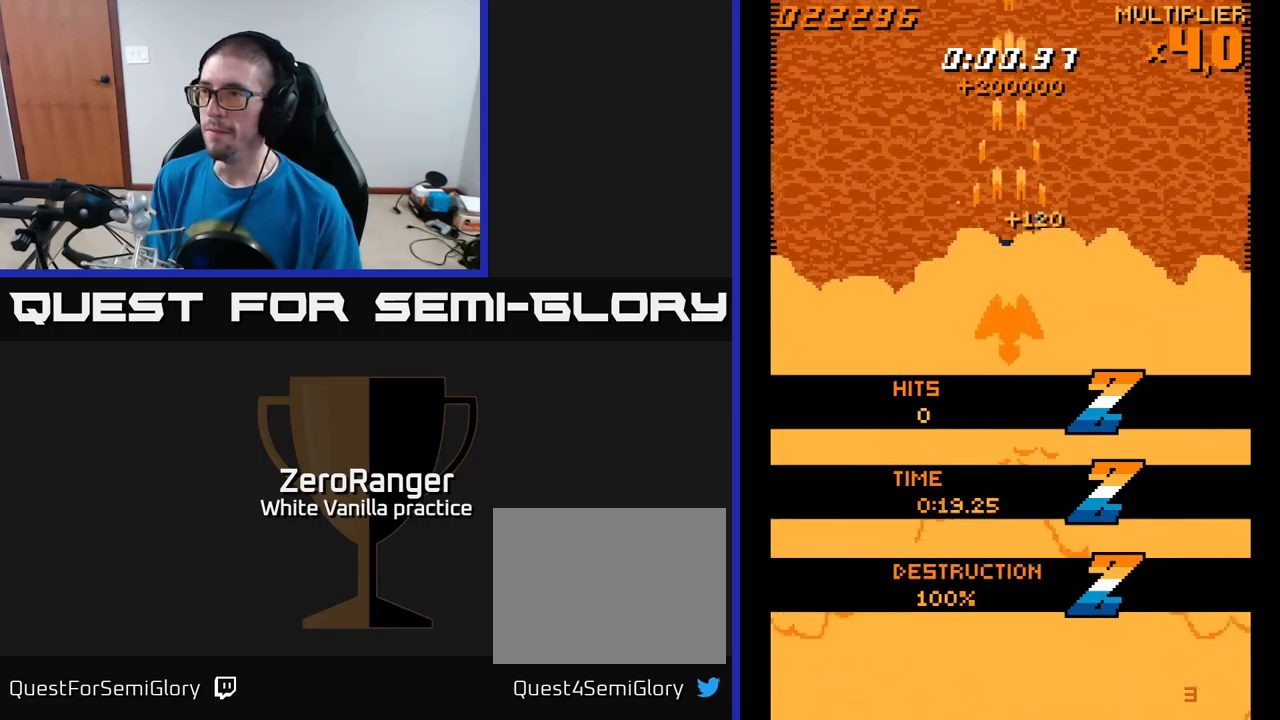
{"buttons": ["A", "DPAD_DOWN"], "right_stick": "center", "events": [[67, "DPAD_LEFT", "down"], [150, "DPAD_DOWN", "up"], [300, "DPAD_DOWN", "down"], [434, "DPAD_LEFT", "up"]]}
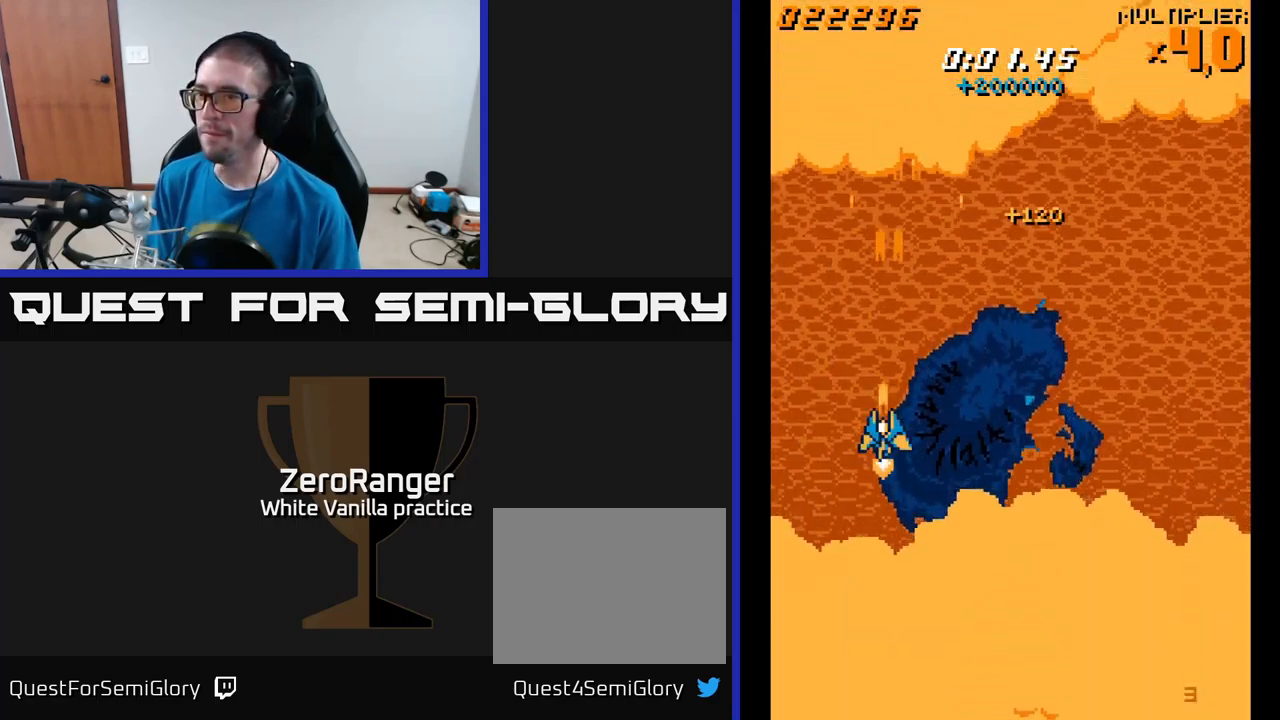
{"buttons": ["A", "DPAD_UP"], "right_stick": "center", "events": [[134, "DPAD_DOWN", "up"], [150, "DPAD_LEFT", "down"], [167, "DPAD_UP", "down"], [334, "DPAD_LEFT", "up"]]}
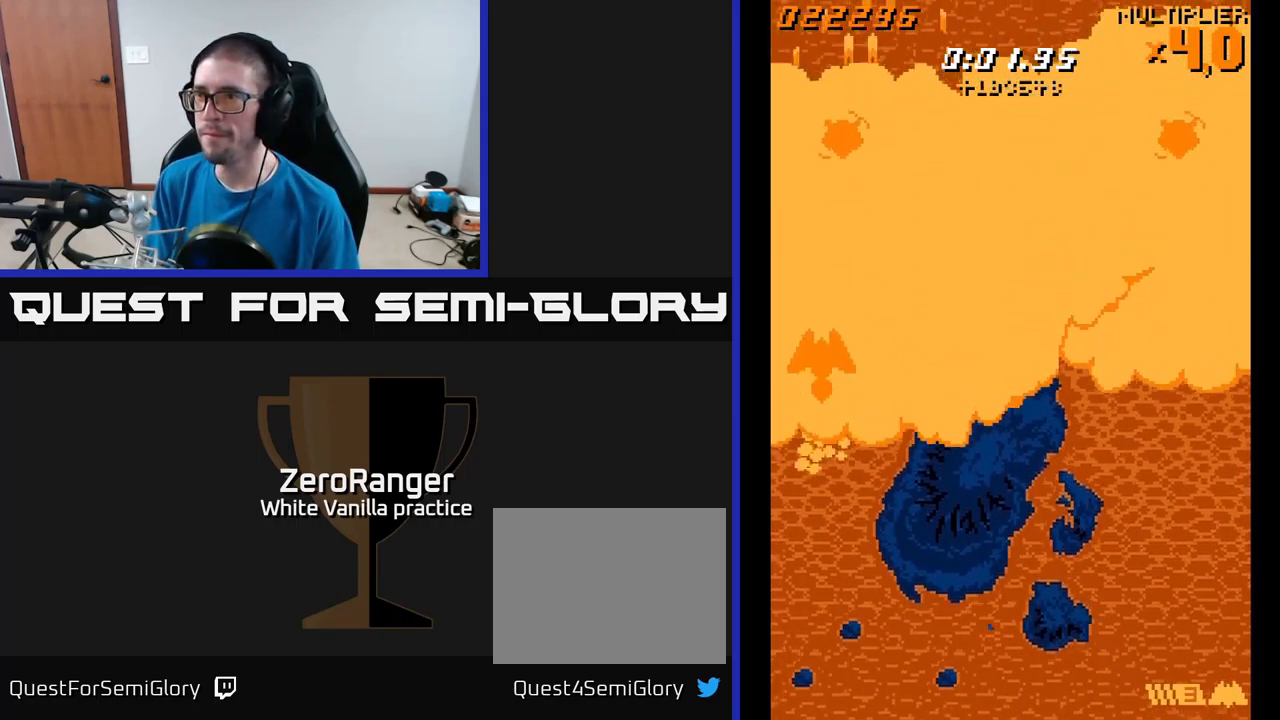
{"buttons": ["A", "DPAD_RIGHT"], "right_stick": "center", "events": [[184, "DPAD_UP", "up"], [200, "DPAD_RIGHT", "down"], [250, "DPAD_DOWN", "down"], [267, "DPAD_RIGHT", "up"], [384, "DPAD_DOWN", "up"], [434, "DPAD_RIGHT", "down"]]}
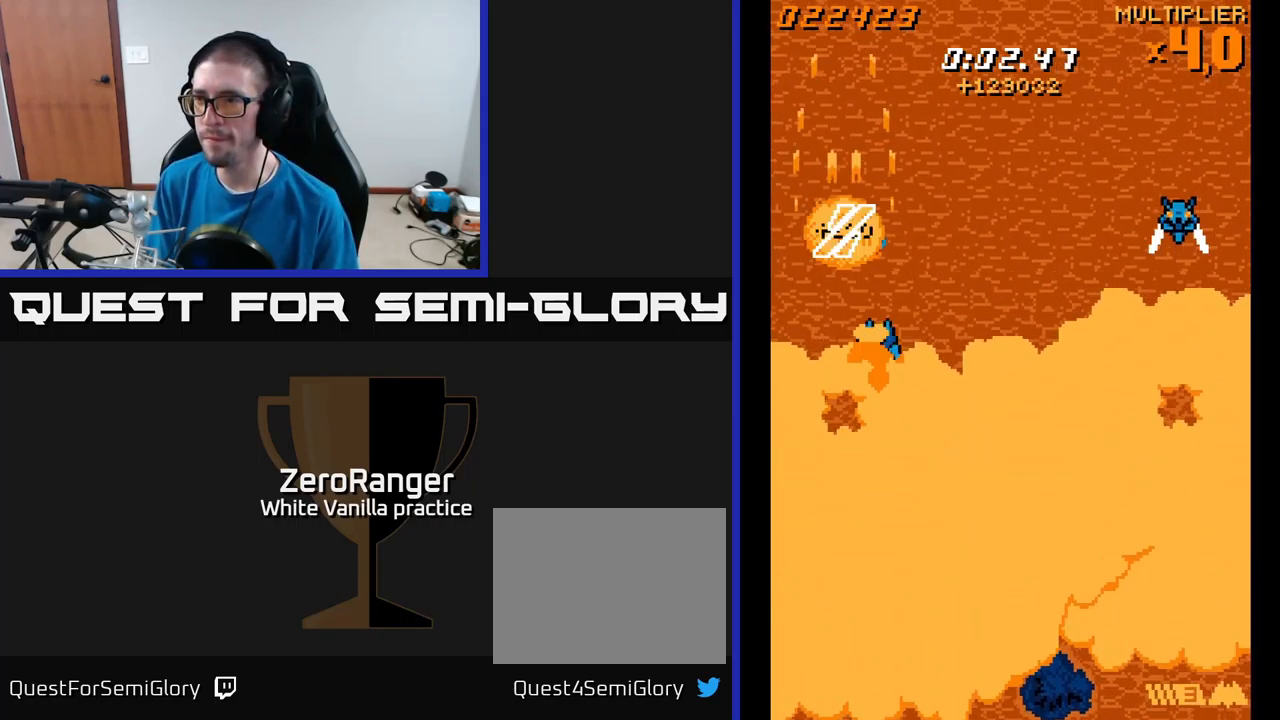
{"buttons": ["A", "DPAD_RIGHT"], "right_stick": "center", "events": []}
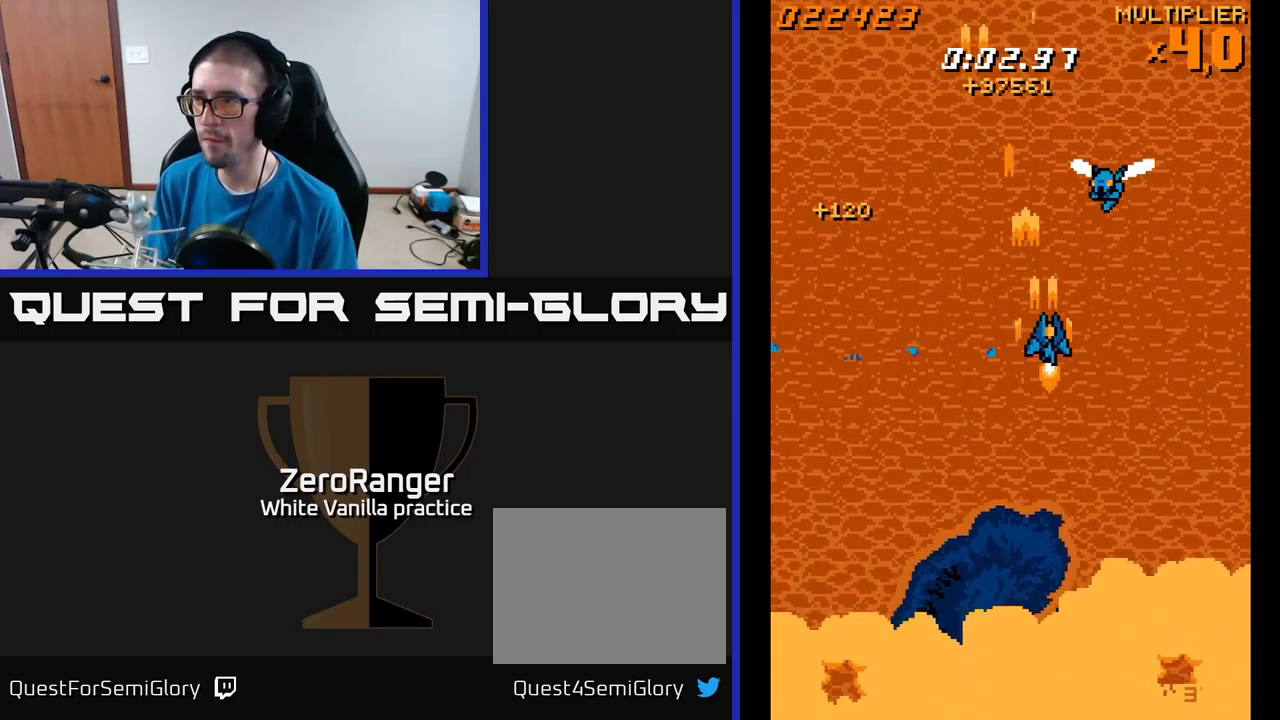
{"buttons": ["A", "DPAD_UP"], "right_stick": "center", "events": [[34, "DPAD_UP", "down"], [67, "DPAD_RIGHT", "up"], [134, "DPAD_LEFT", "down"], [250, "DPAD_LEFT", "up"]]}
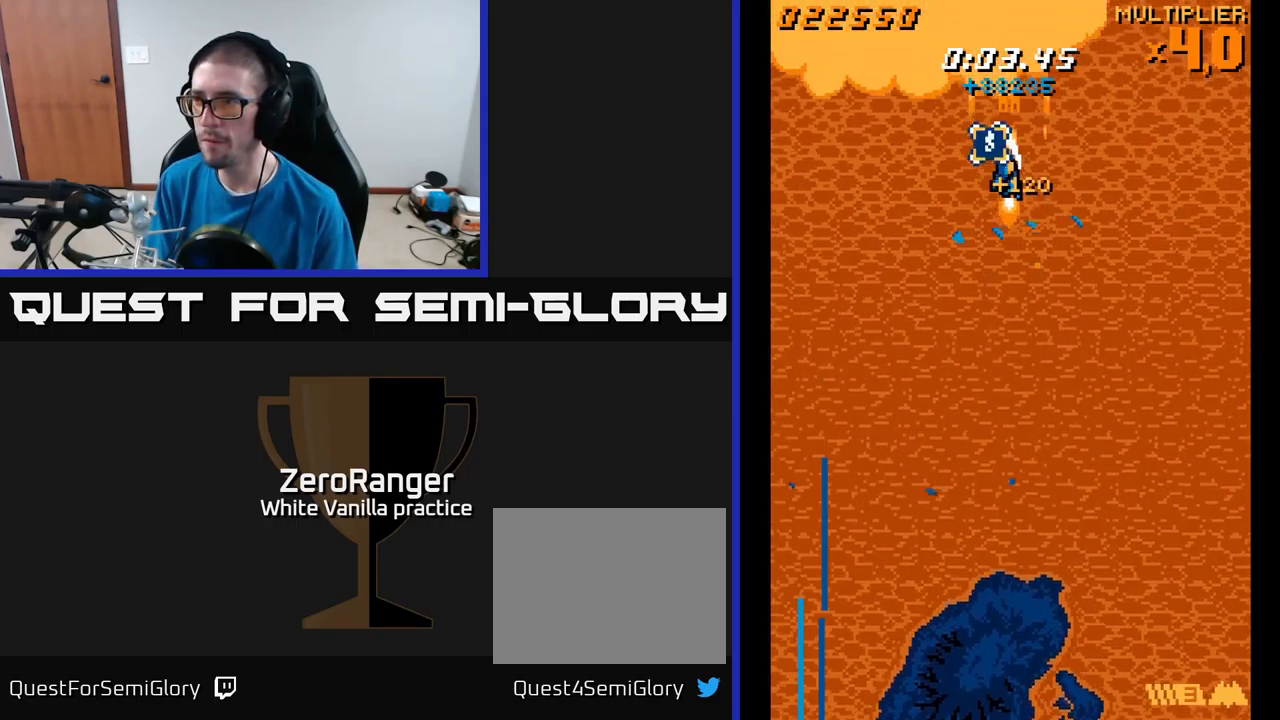
{"buttons": ["A", "DPAD_DOWN"], "right_stick": "center", "events": [[134, "DPAD_LEFT", "down"], [284, "DPAD_UP", "up"], [334, "DPAD_DOWN", "down"], [367, "DPAD_LEFT", "up"]]}
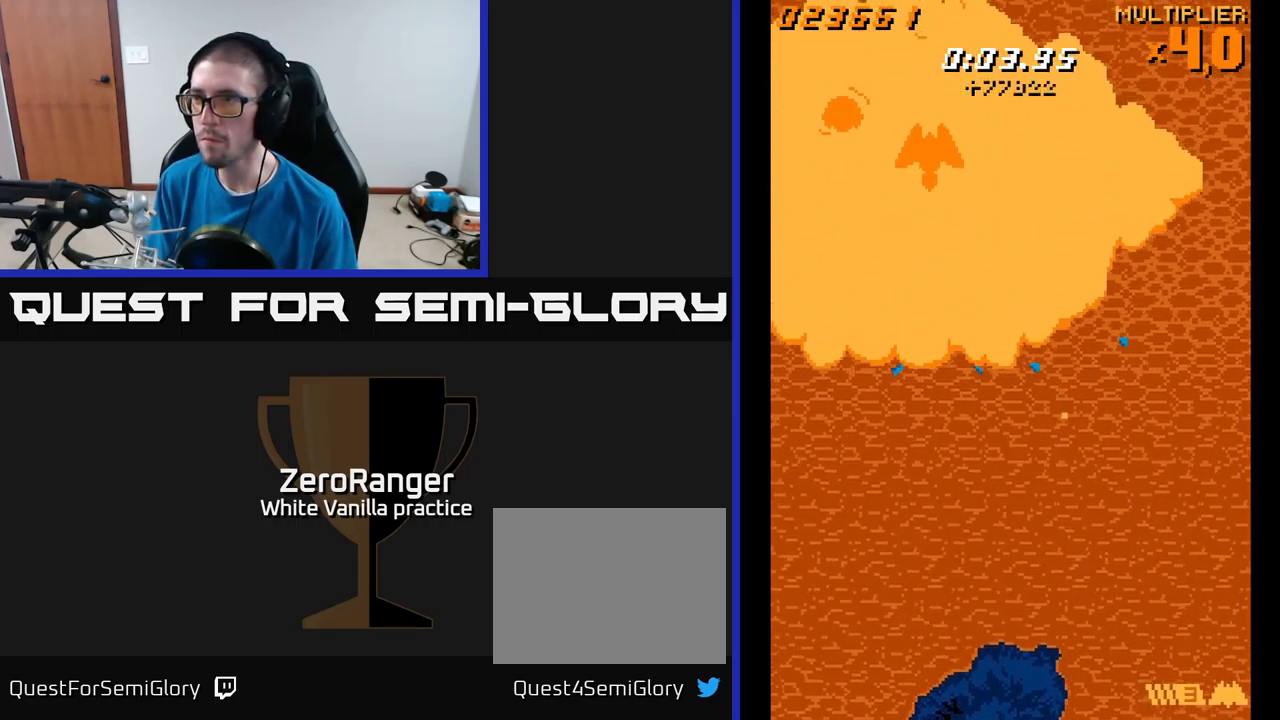
{"buttons": ["A"], "right_stick": "center", "events": [[217, "DPAD_LEFT", "down"], [400, "DPAD_LEFT", "up"], [467, "DPAD_DOWN", "up"]]}
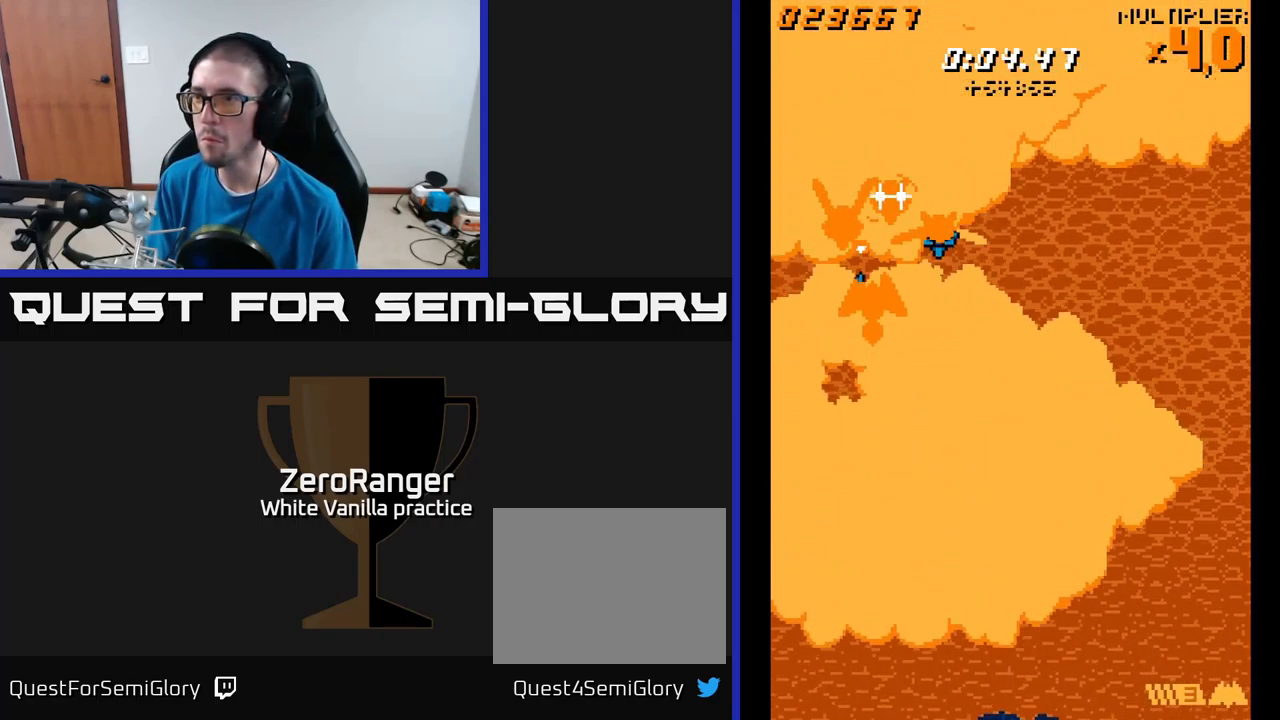
{"buttons": ["A", "DPAD_UP", "DPAD_RIGHT"], "right_stick": "center", "events": [[150, "DPAD_RIGHT", "down"], [217, "DPAD_RIGHT", "up"], [400, "DPAD_RIGHT", "down"], [400, "DPAD_UP", "down"]]}
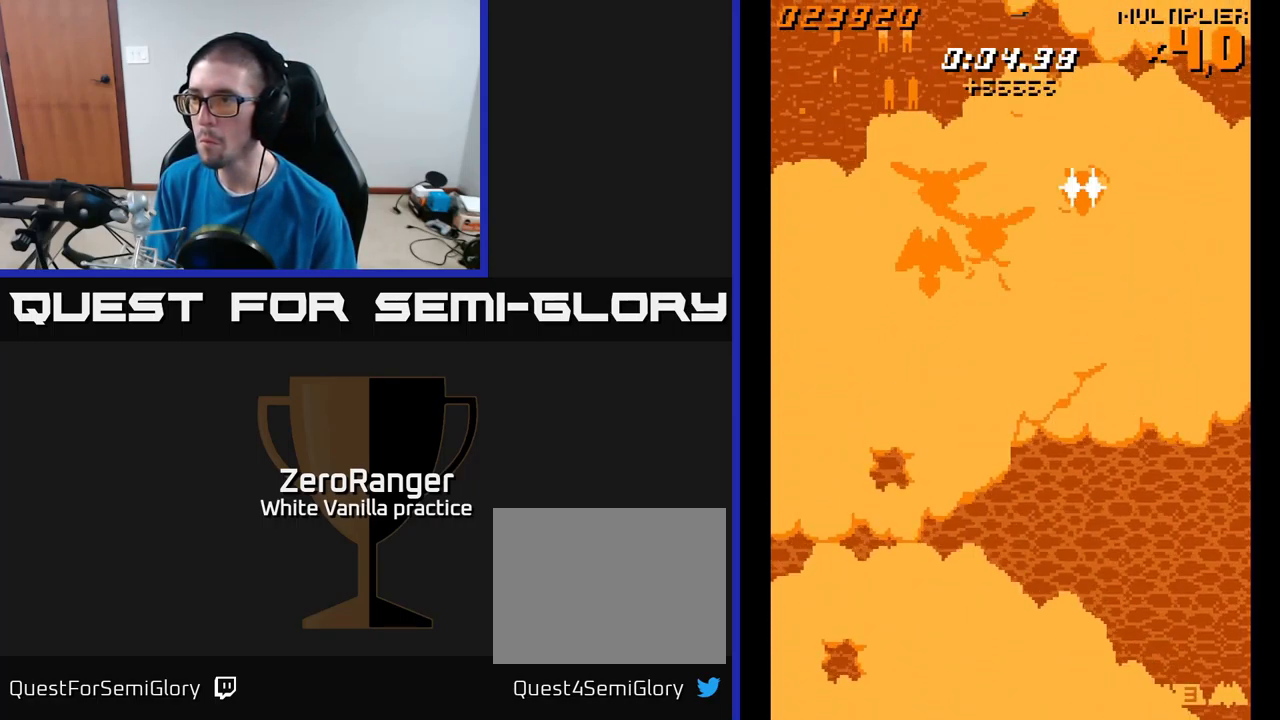
{"buttons": ["A"], "right_stick": "center", "events": [[17, "DPAD_RIGHT", "up"], [50, "DPAD_UP", "up"], [150, "DPAD_RIGHT", "down"], [284, "DPAD_RIGHT", "up"], [367, "DPAD_RIGHT", "down"], [417, "DPAD_RIGHT", "up"]]}
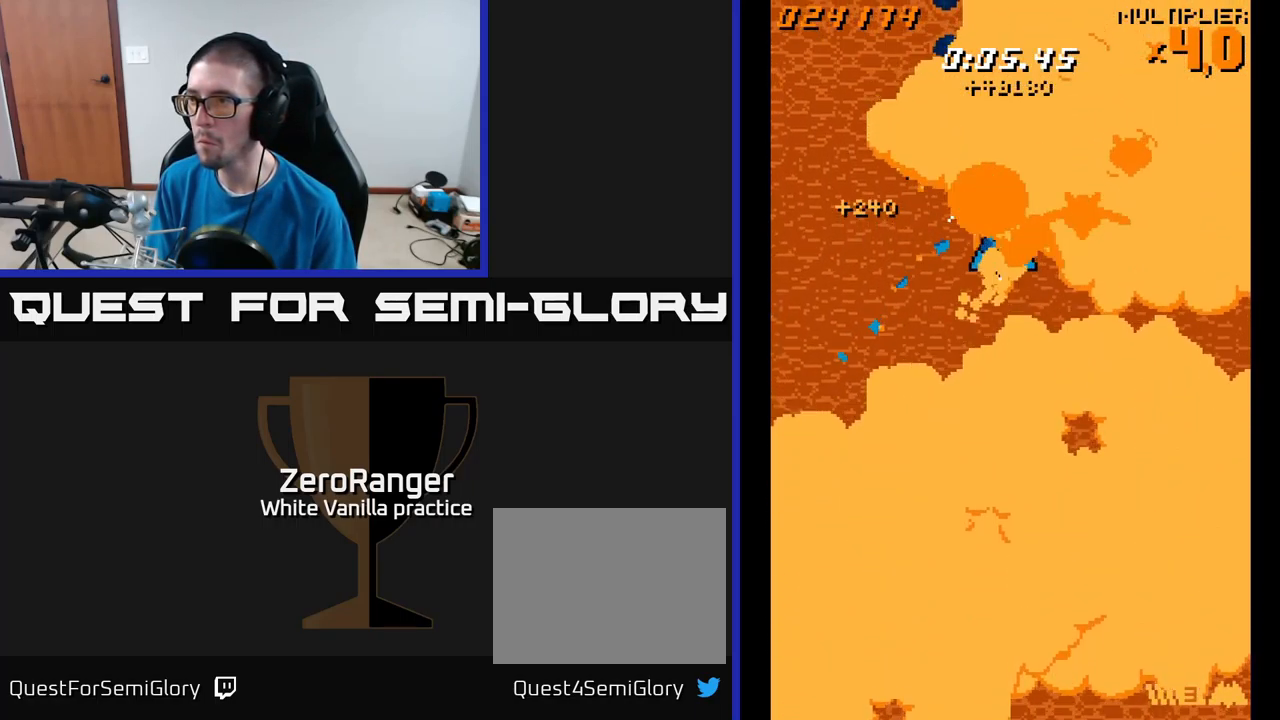
{"buttons": ["A"], "right_stick": "center", "events": [[67, "DPAD_RIGHT", "down"], [100, "DPAD_RIGHT", "up"], [167, "DPAD_RIGHT", "down"], [217, "DPAD_RIGHT", "up"], [300, "DPAD_DOWN", "down"], [300, "DPAD_RIGHT", "down"], [333, "DPAD_DOWN", "up"], [483, "DPAD_RIGHT", "up"]]}
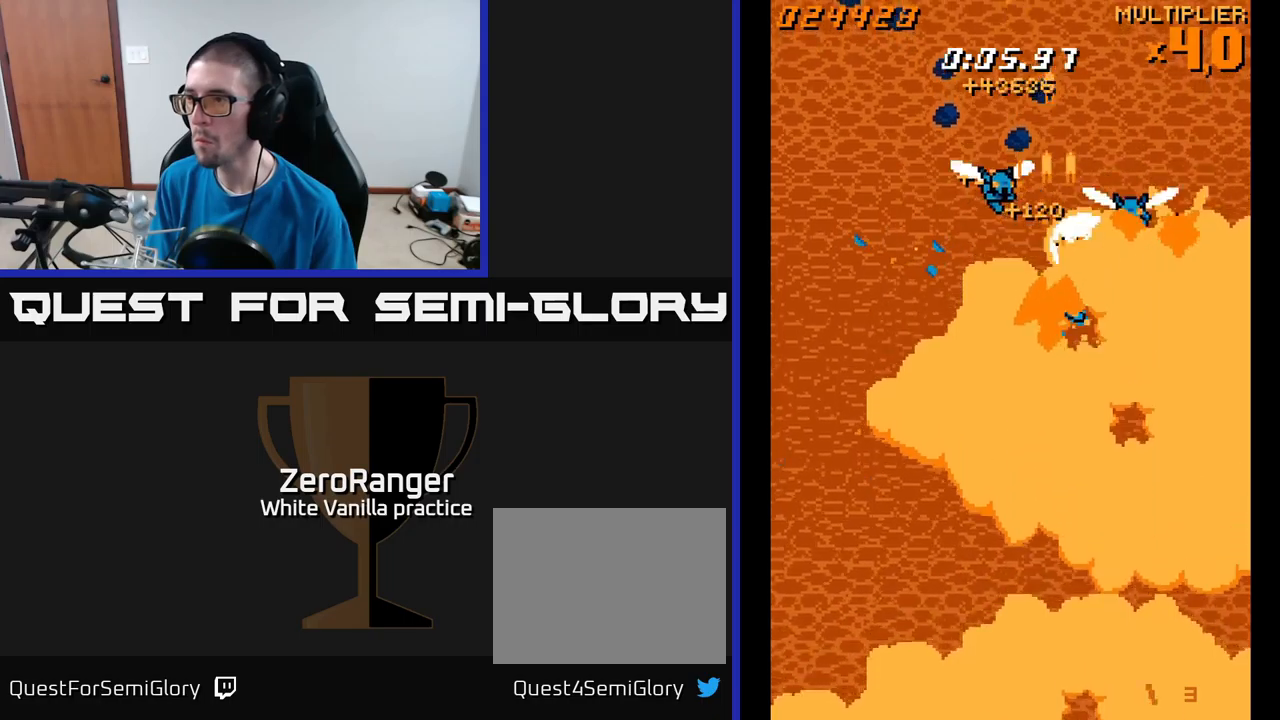
{"buttons": ["A", "DPAD_LEFT"], "right_stick": "center", "events": [[33, "DPAD_DOWN", "down"], [50, "DPAD_RIGHT", "down"], [133, "DPAD_DOWN", "up"], [200, "DPAD_RIGHT", "up"], [233, "DPAD_LEFT", "down"], [233, "DPAD_UP", "down"], [316, "DPAD_UP", "up"]]}
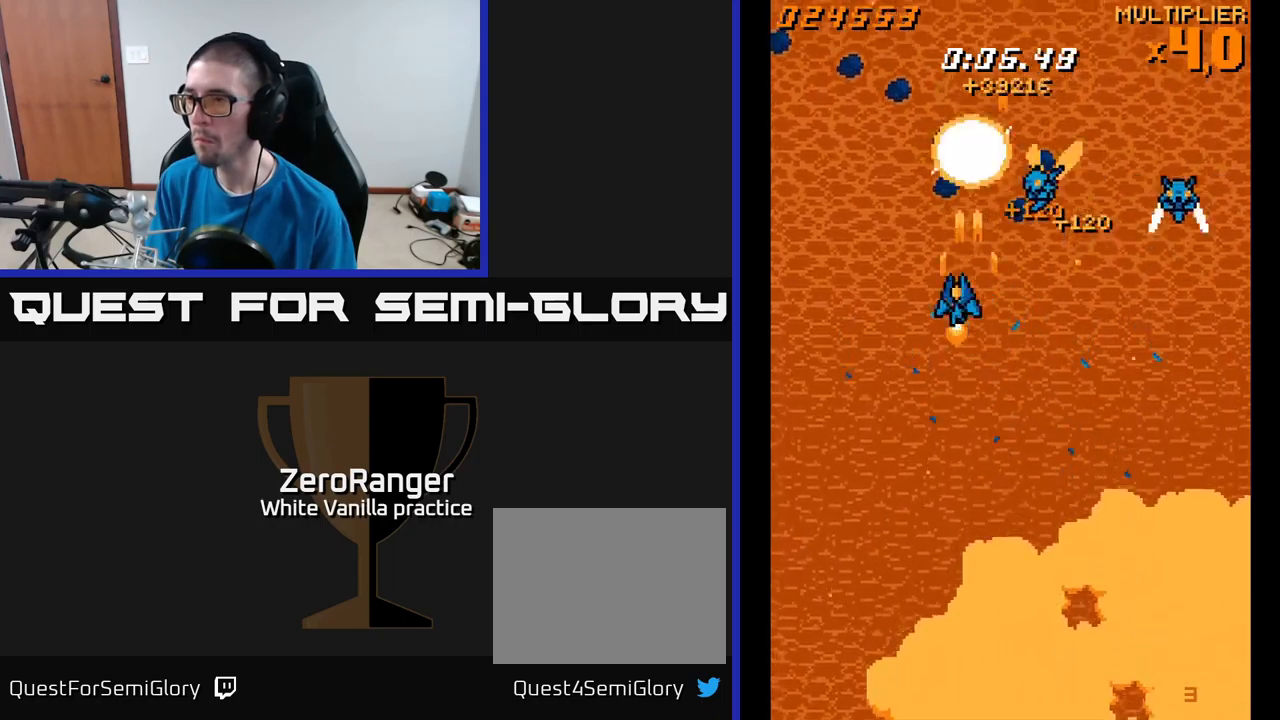
{"buttons": ["A", "DPAD_UP", "DPAD_LEFT"], "right_stick": "center", "events": [[83, "DPAD_UP", "down"], [100, "DPAD_LEFT", "up"], [116, "DPAD_RIGHT", "down"], [200, "DPAD_UP", "up"], [283, "DPAD_DOWN", "down"], [333, "DPAD_DOWN", "up"], [350, "DPAD_UP", "down"], [466, "DPAD_RIGHT", "up"], [500, "DPAD_LEFT", "down"]]}
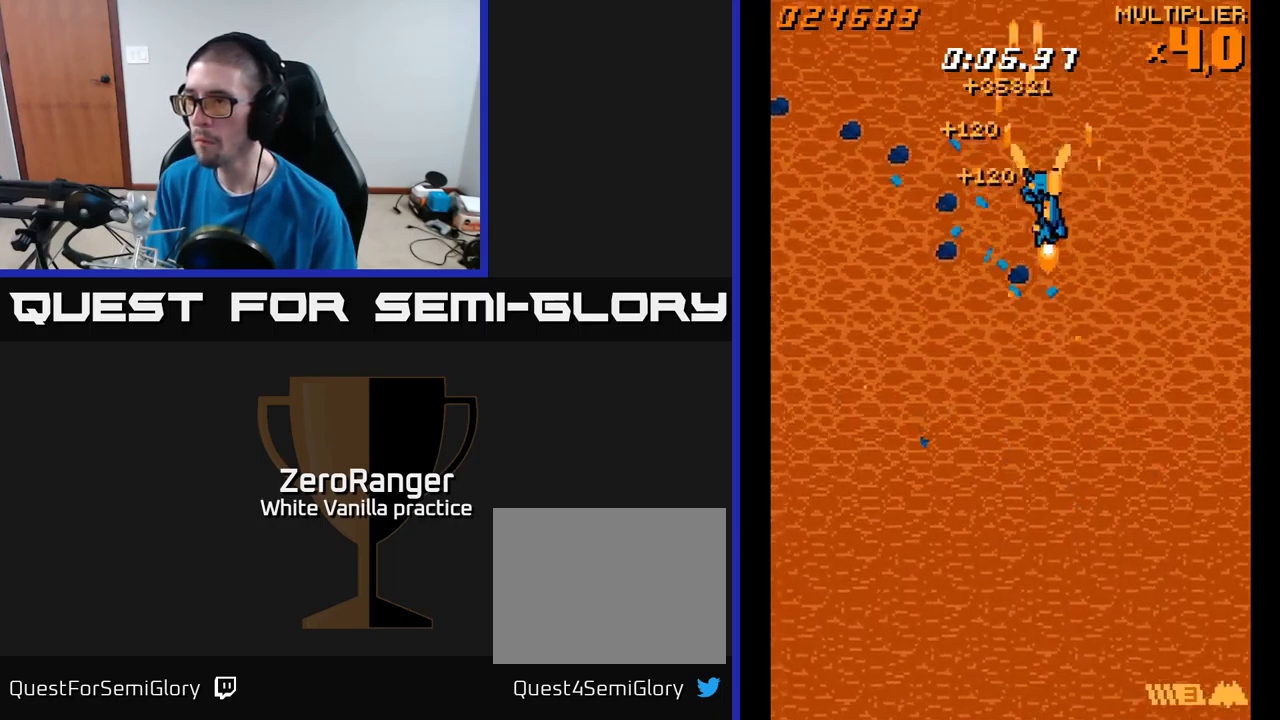
{"buttons": ["A", "DPAD_RIGHT"], "right_stick": "center", "events": [[50, "DPAD_UP", "up"], [233, "DPAD_DOWN", "down"], [250, "DPAD_LEFT", "up"], [316, "DPAD_RIGHT", "down"], [333, "DPAD_DOWN", "up"]]}
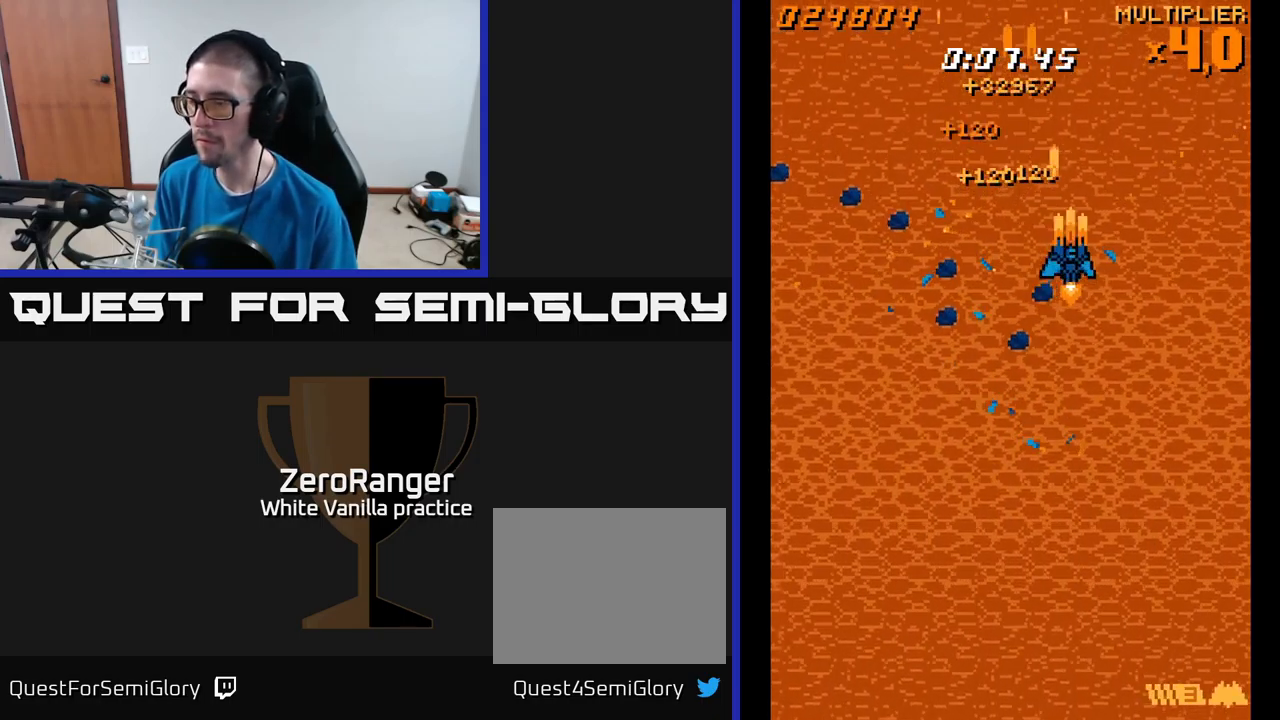
{"buttons": ["A", "DPAD_DOWN"], "right_stick": "center", "events": [[333, "DPAD_DOWN", "down"], [366, "DPAD_RIGHT", "up"]]}
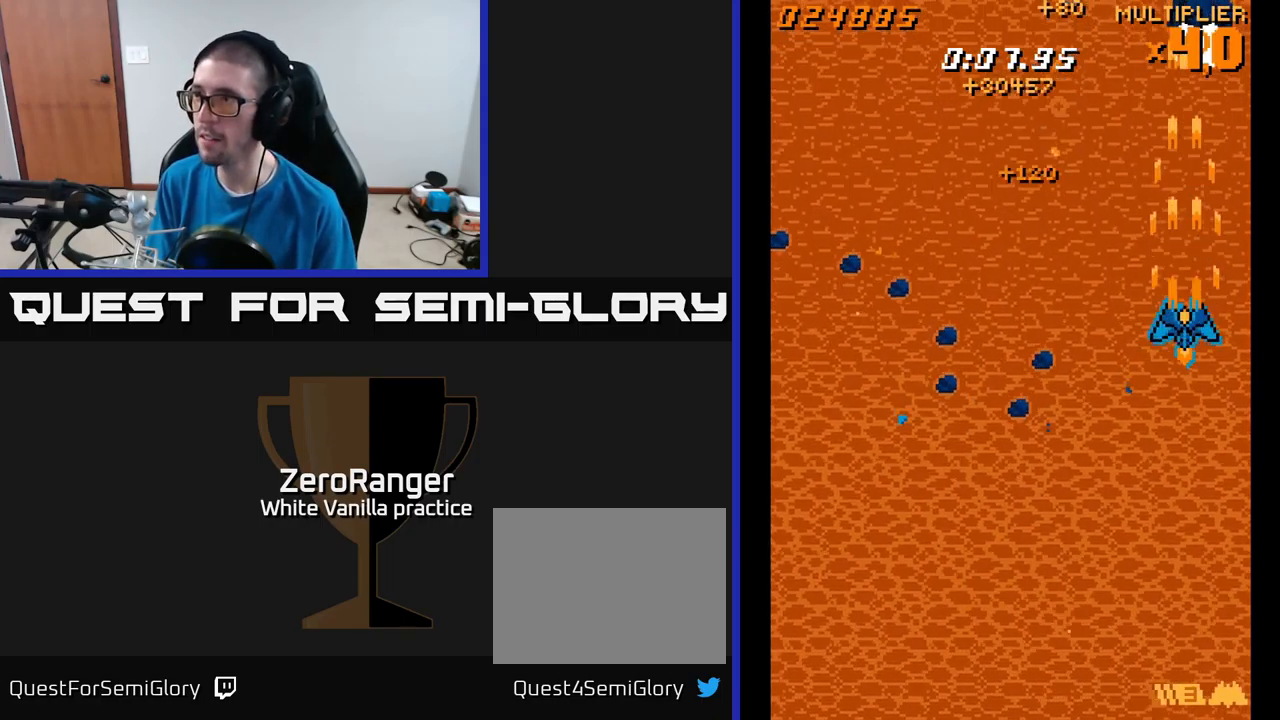
{"buttons": ["A", "DPAD_LEFT"], "right_stick": "center", "events": [[400, "DPAD_LEFT", "down"], [433, "DPAD_DOWN", "up"]]}
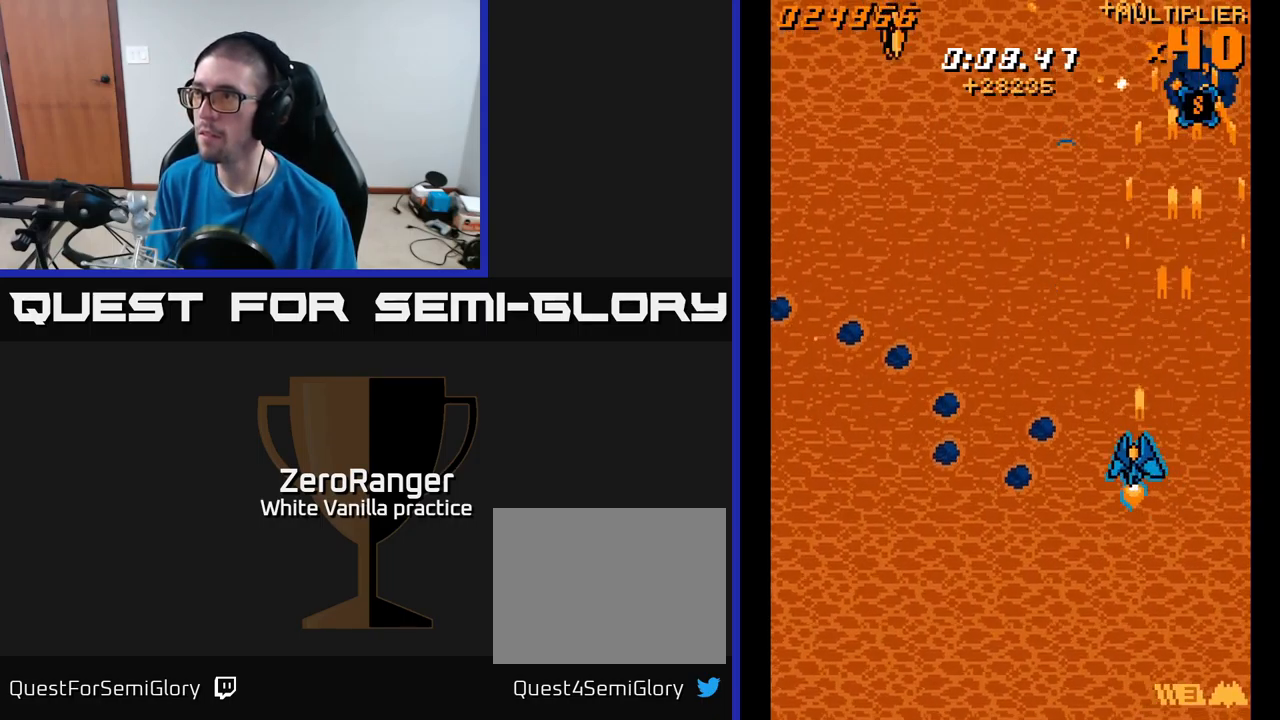
{"buttons": ["A", "DPAD_DOWN", "DPAD_LEFT"], "right_stick": "center", "events": [[83, "DPAD_DOWN", "down"]]}
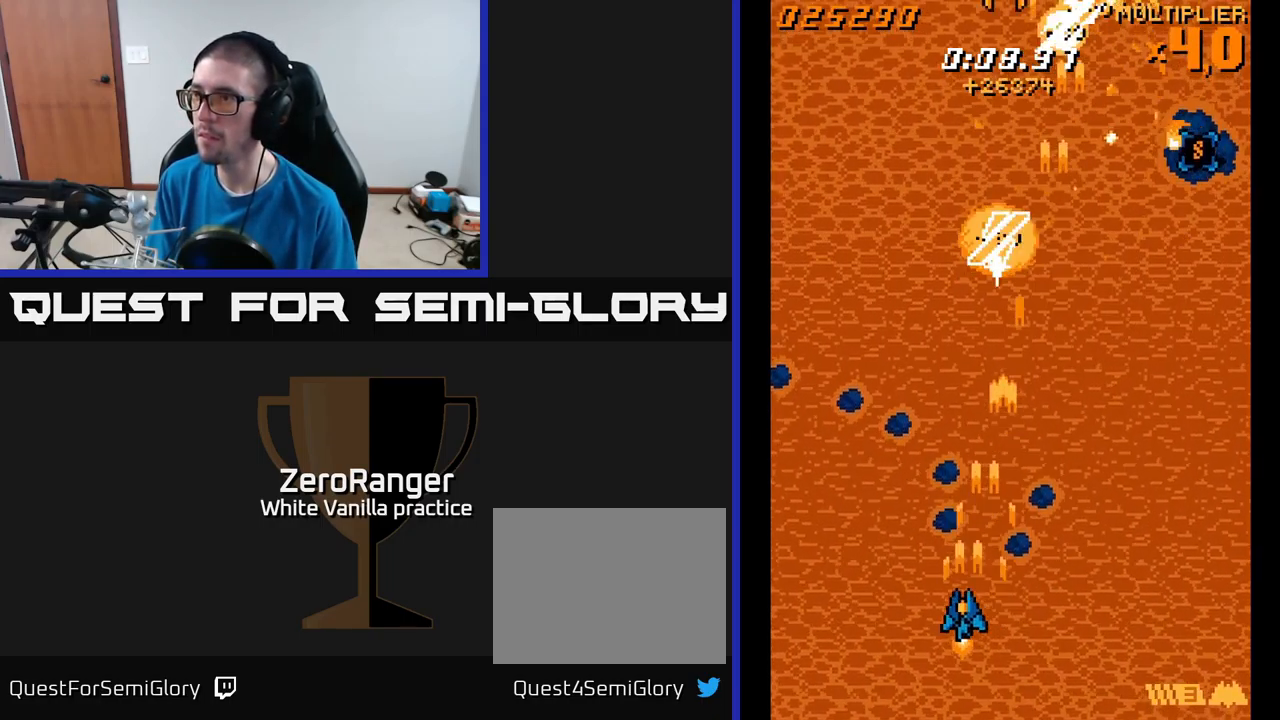
{"buttons": ["A", "DPAD_RIGHT"], "right_stick": "center", "events": [[183, "DPAD_DOWN", "up"], [216, "DPAD_LEFT", "up"], [233, "DPAD_RIGHT", "down"]]}
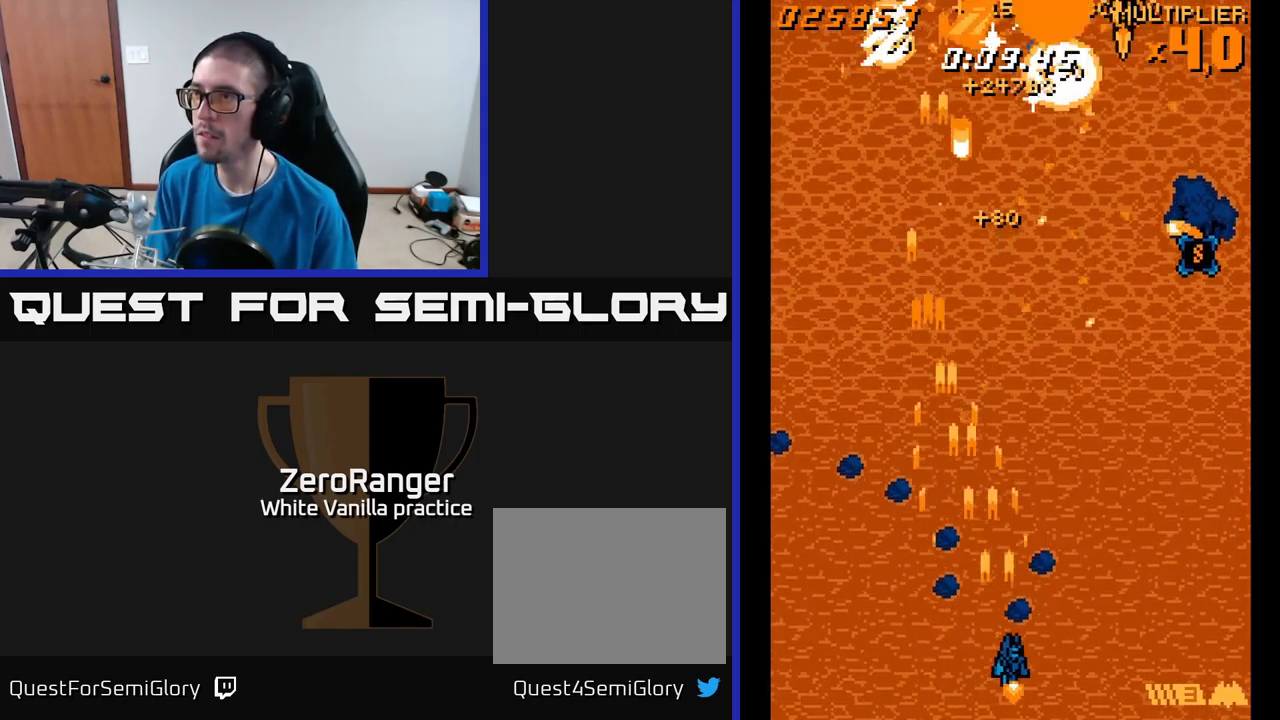
{"buttons": ["A", "DPAD_LEFT"], "right_stick": "center", "events": [[250, "DPAD_RIGHT", "up"], [283, "DPAD_LEFT", "down"]]}
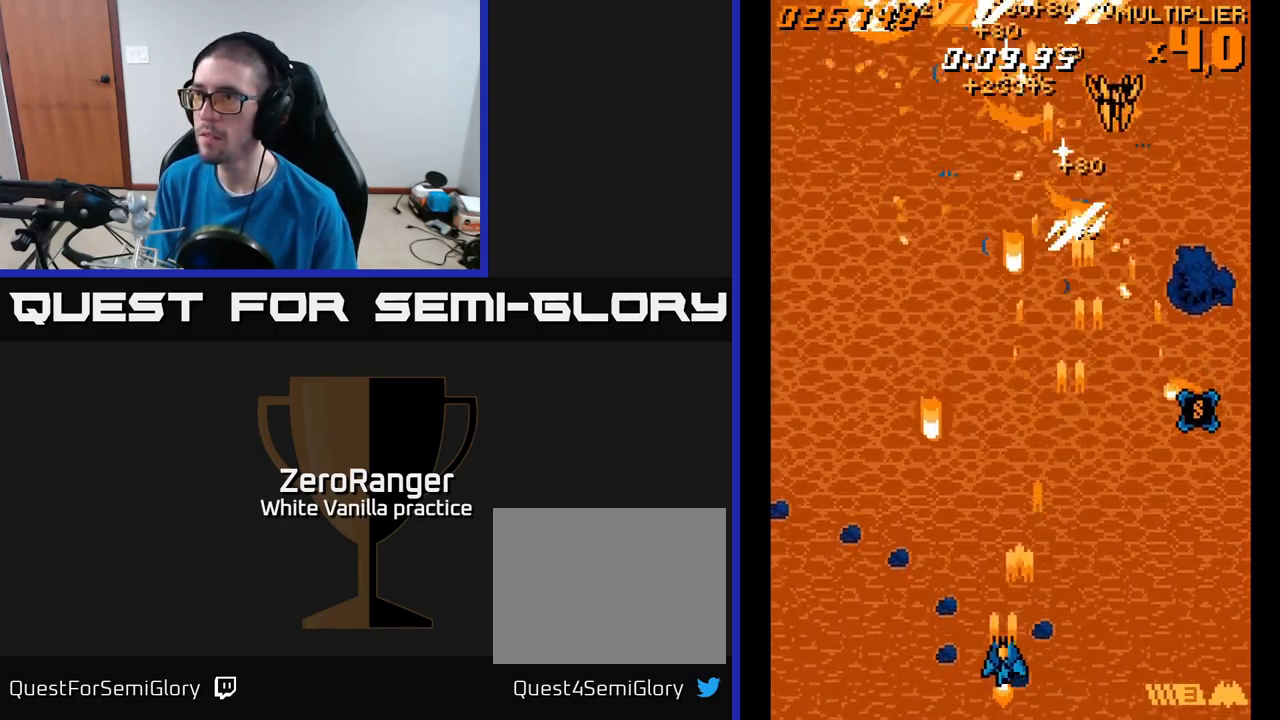
{"buttons": ["A", "DPAD_RIGHT"], "right_stick": "center", "events": [[200, "DPAD_LEFT", "up"], [216, "DPAD_DOWN", "down"], [216, "DPAD_RIGHT", "down"], [233, "DPAD_DOWN", "up"]]}
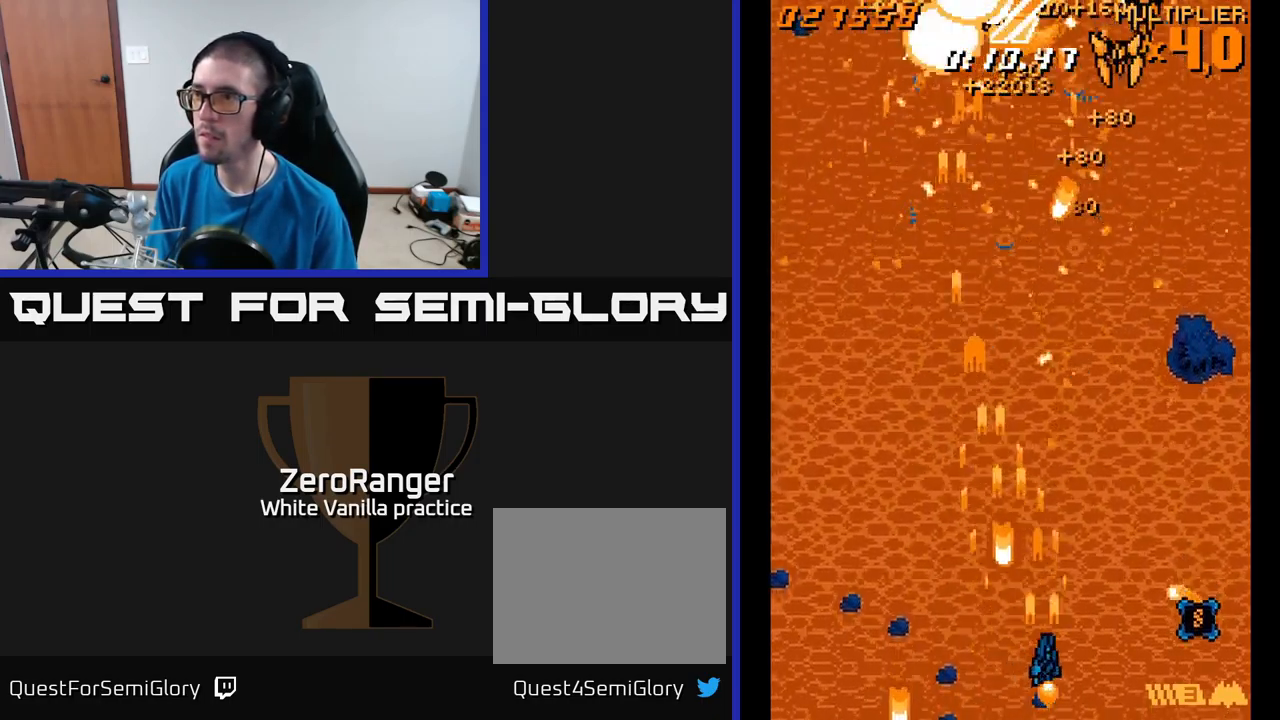
{"buttons": ["A", "DPAD_UP", "DPAD_LEFT"], "right_stick": "center", "events": [[350, "DPAD_UP", "down"], [433, "DPAD_RIGHT", "up"], [467, "DPAD_LEFT", "down"]]}
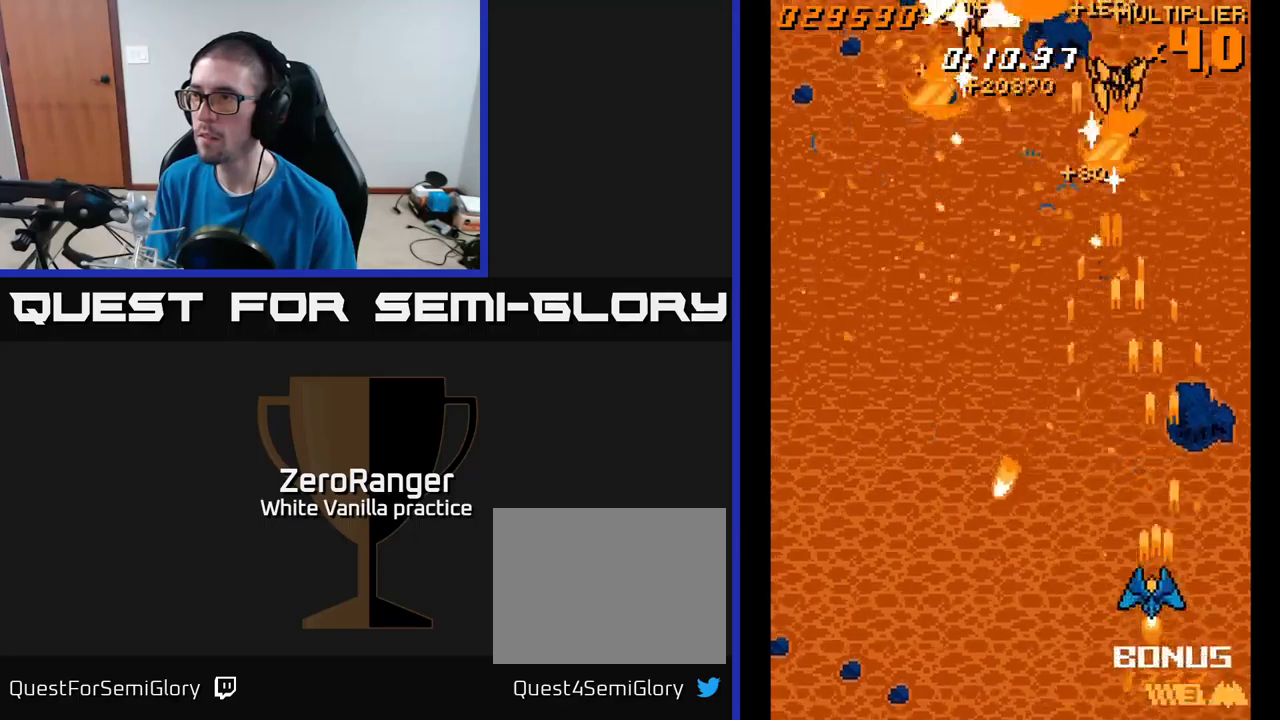
{"buttons": ["A", "DPAD_UP", "DPAD_LEFT"], "right_stick": "center", "events": [[67, "DPAD_UP", "up"], [250, "DPAD_UP", "down"]]}
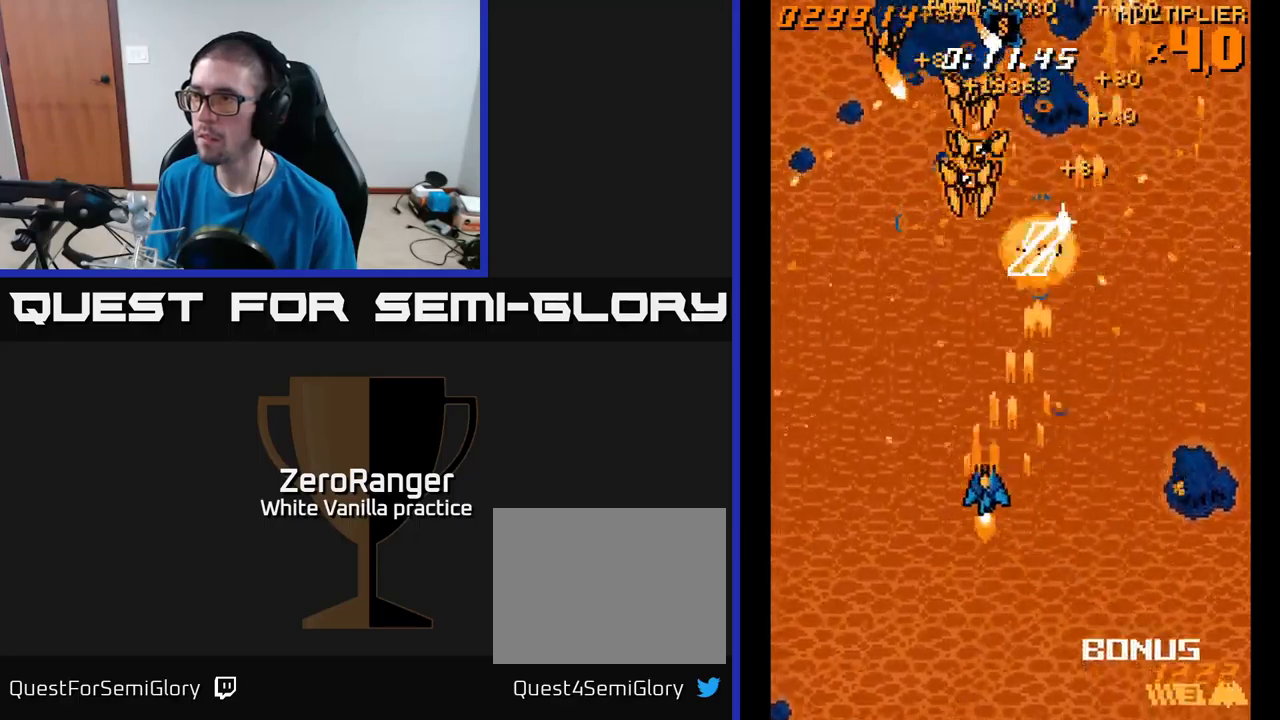
{"buttons": ["A", "DPAD_RIGHT"], "right_stick": "center", "events": [[150, "DPAD_LEFT", "up"], [183, "DPAD_RIGHT", "down"], [250, "DPAD_UP", "up"], [300, "DPAD_DOWN", "down"], [483, "DPAD_DOWN", "up"]]}
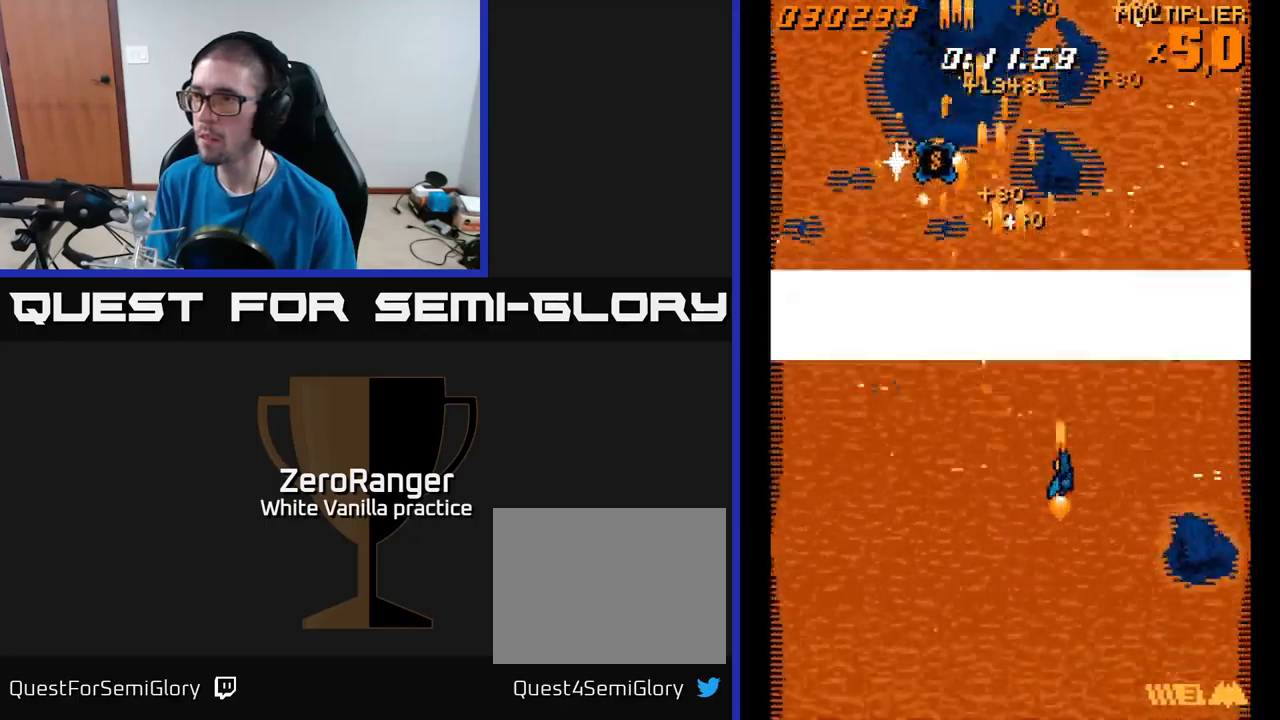
{"buttons": ["A", "DPAD_DOWN", "DPAD_LEFT"], "right_stick": "center", "events": [[33, "DPAD_UP", "down"], [67, "DPAD_RIGHT", "up"], [133, "DPAD_LEFT", "down"], [233, "DPAD_UP", "up"], [433, "DPAD_DOWN", "down"]]}
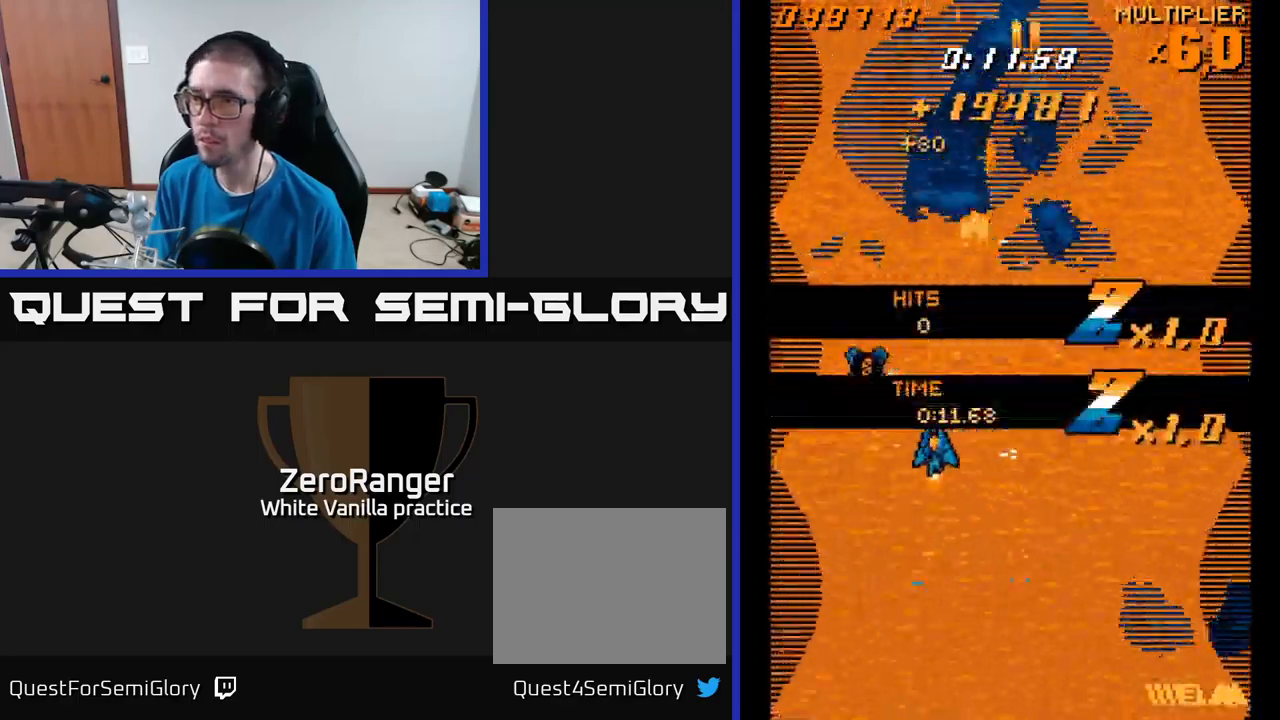
{"buttons": ["DPAD_UP", "DPAD_RIGHT"], "right_stick": "center", "events": [[150, "DPAD_DOWN", "up"], [267, "A", "up"], [333, "DPAD_UP", "down"], [367, "DPAD_LEFT", "up"], [400, "DPAD_RIGHT", "down"]]}
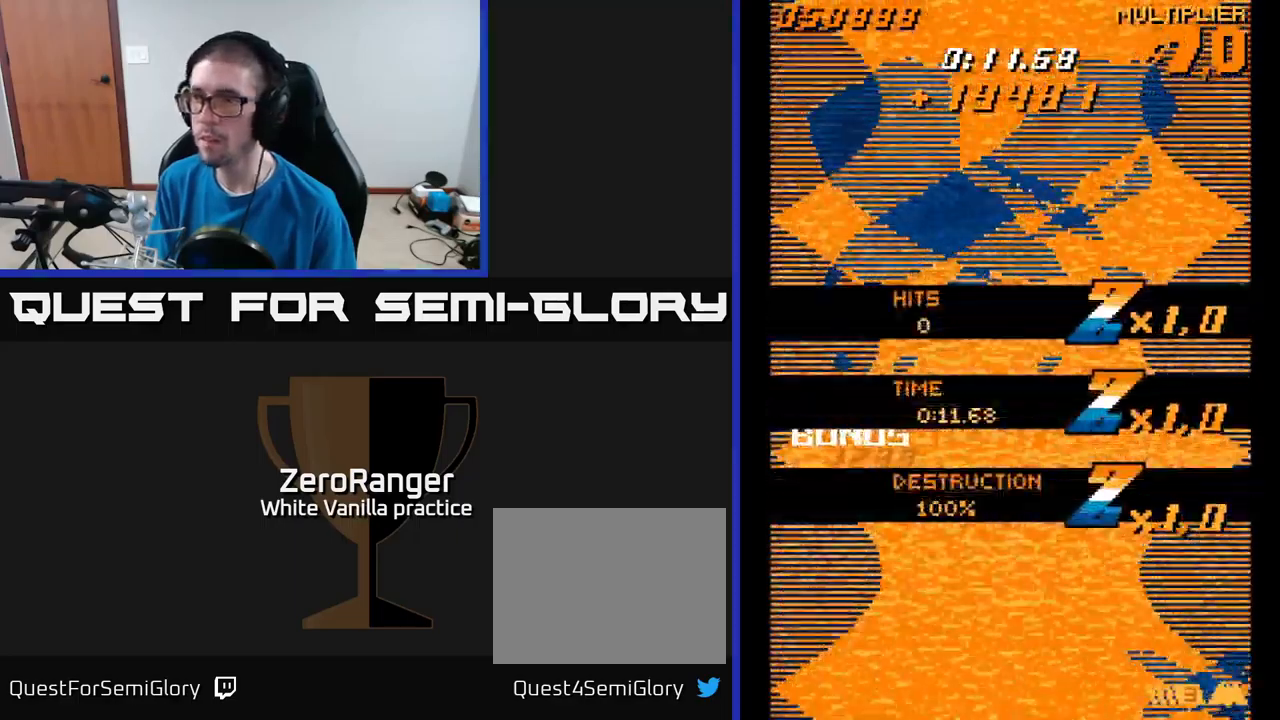
{"buttons": ["A", "DPAD_UP", "DPAD_RIGHT"], "right_stick": "center", "events": [[233, "A", "down"]]}